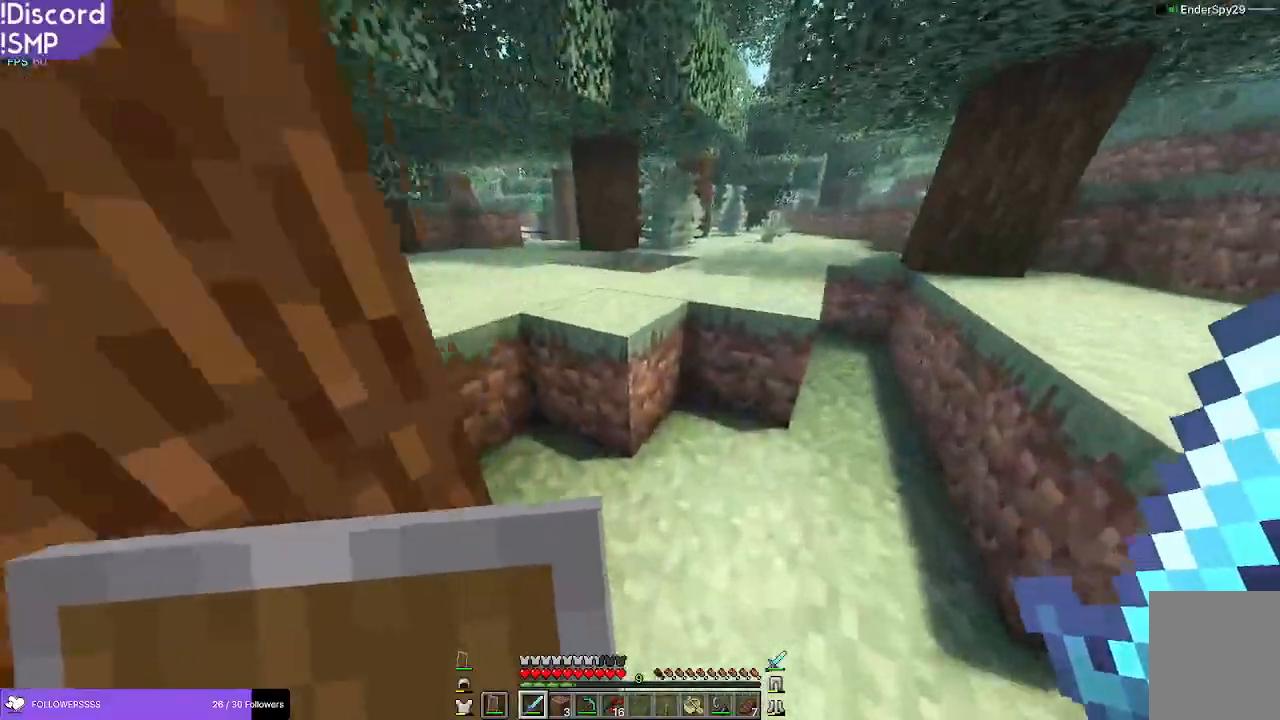
Gameplay with keyboard and mouse; each line is a JSON object with the keys and mouse buttons held at the frame after it. "events" lists presses ("down") and releases ("up") of "a", "d", "s", "w", "mouse_left" and "mouse_right" between this image and that frame as [ms after this image, input, new state], when the widget could be followed in between. "mouse_left", "mouse_right" = the "left", "right" buttons of the "mouse" list. No other keys are recorded. Fast repeated clicks can show as one long hold. Mouse movement is not recorded.
{"keys": ["w"], "mouse": [], "events": []}
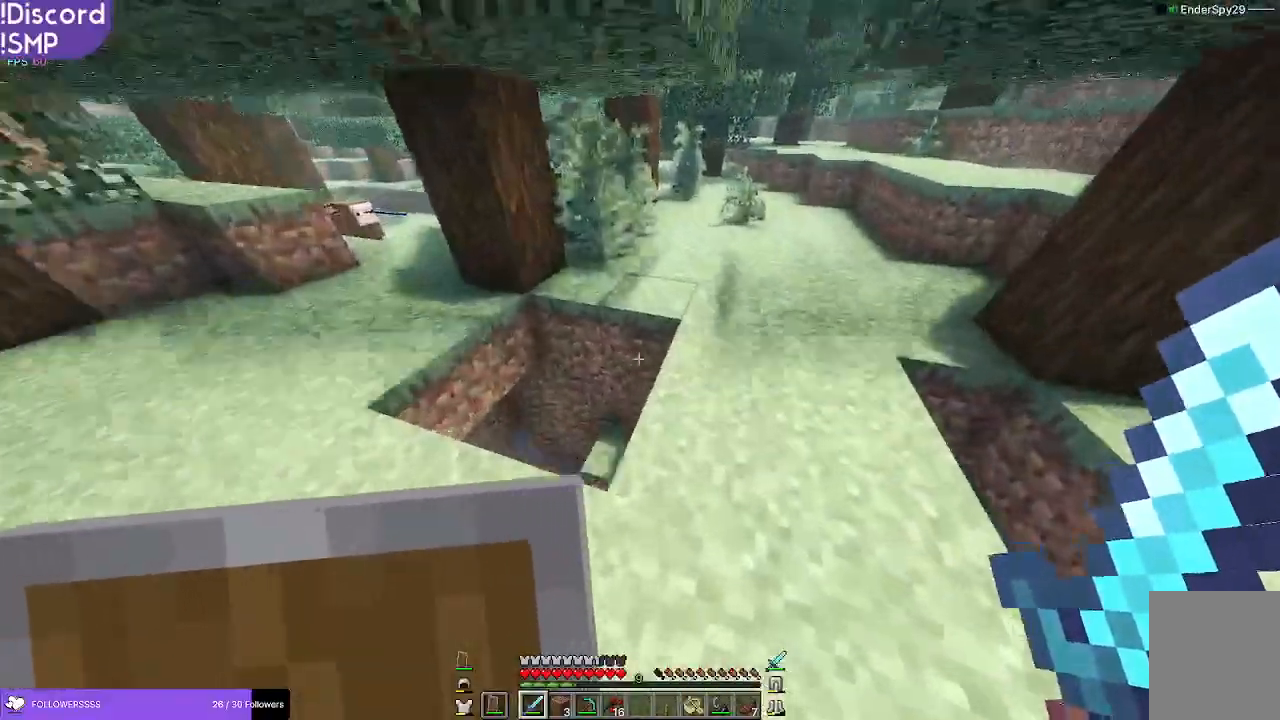
{"keys": [], "mouse": [], "events": [[250, "w", "up"]]}
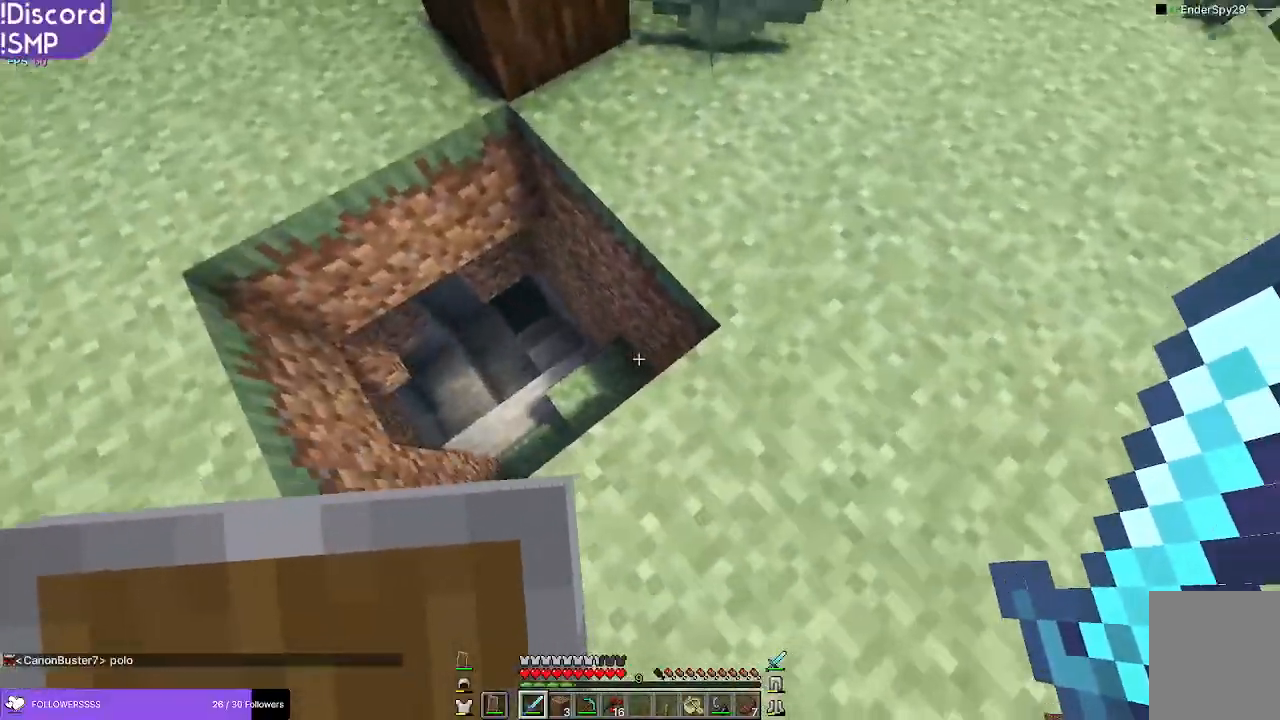
{"keys": [], "mouse": [], "events": []}
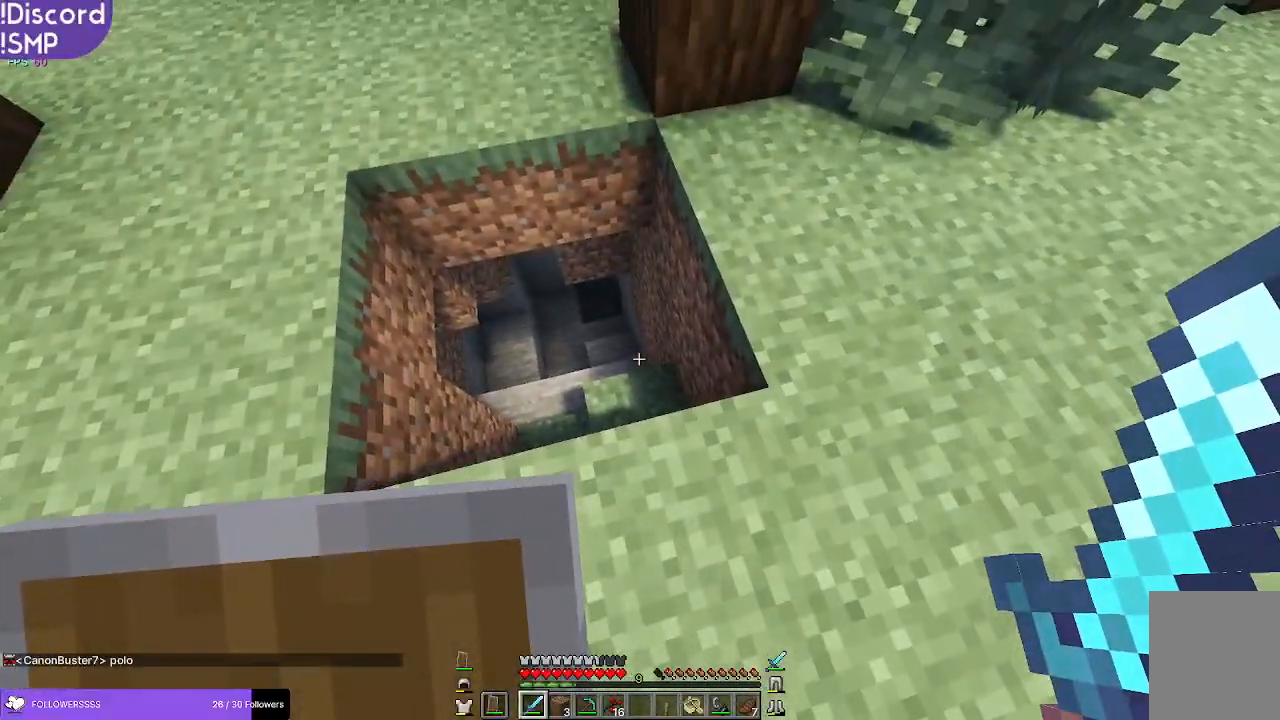
{"keys": [], "mouse": [], "events": []}
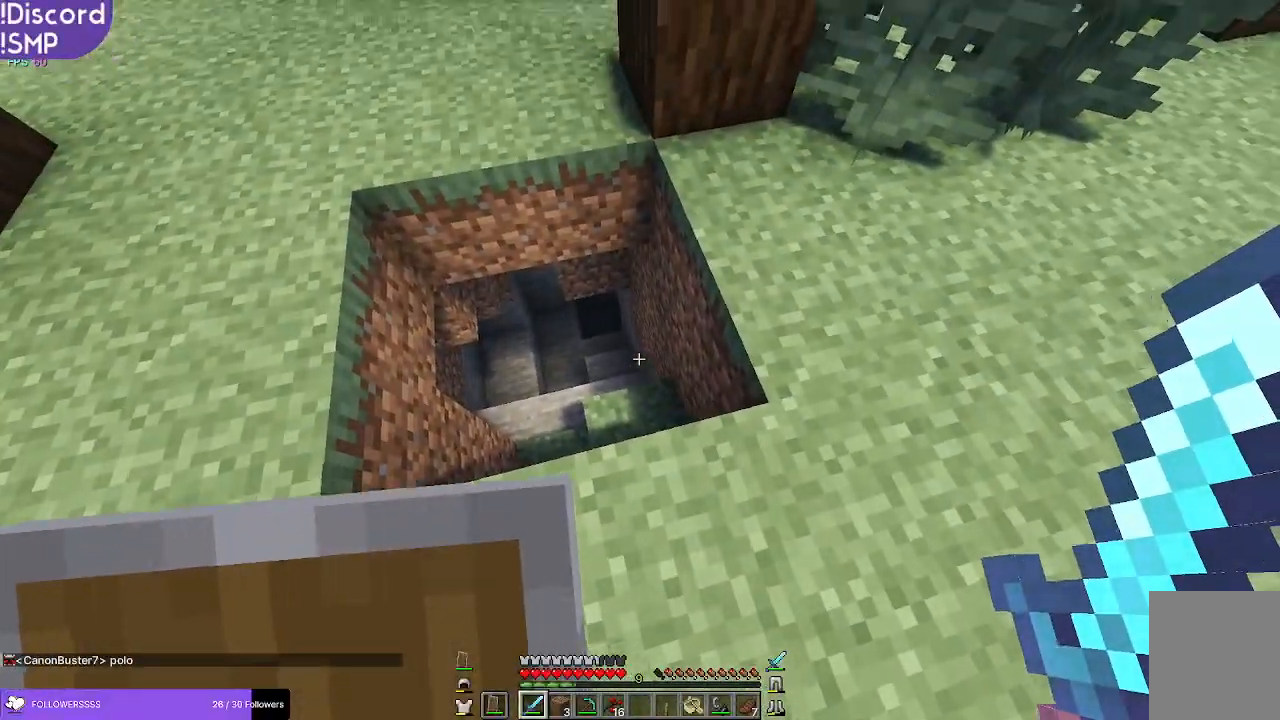
{"keys": ["w"], "mouse": [], "events": [[184, "d", "down"], [250, "w", "down"], [267, "d", "up"]]}
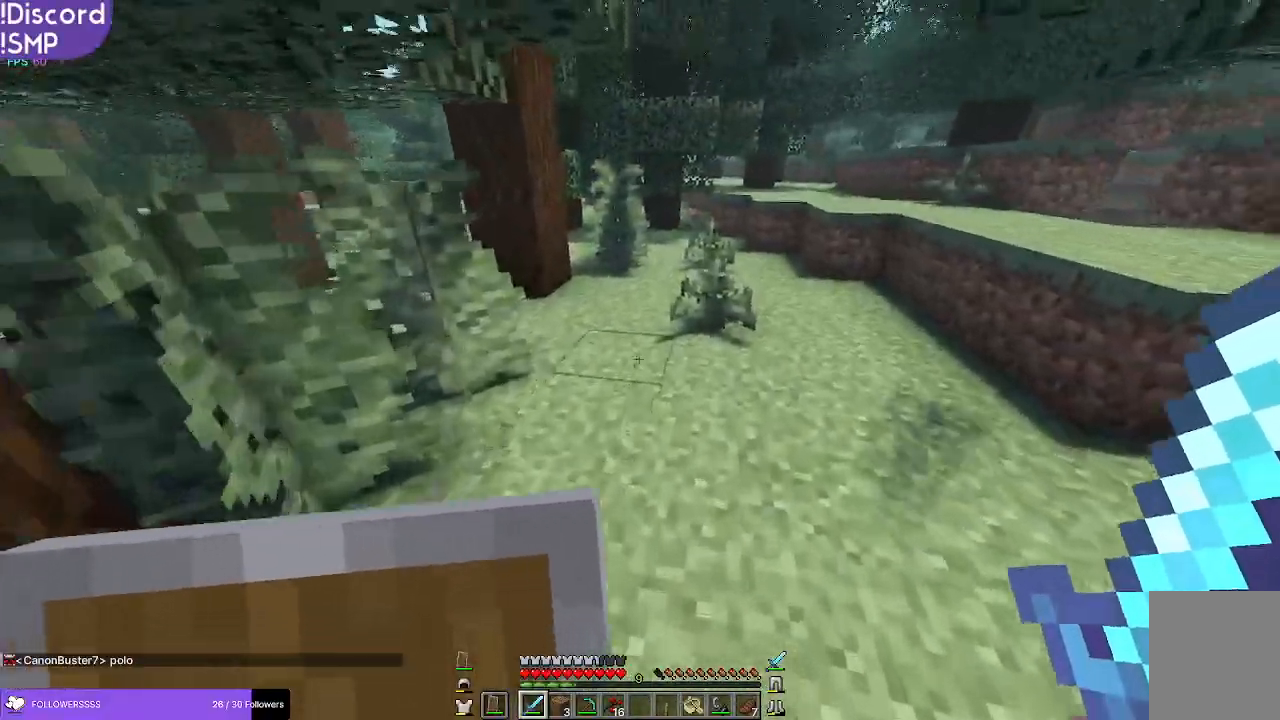
{"keys": ["w"], "mouse": [], "events": []}
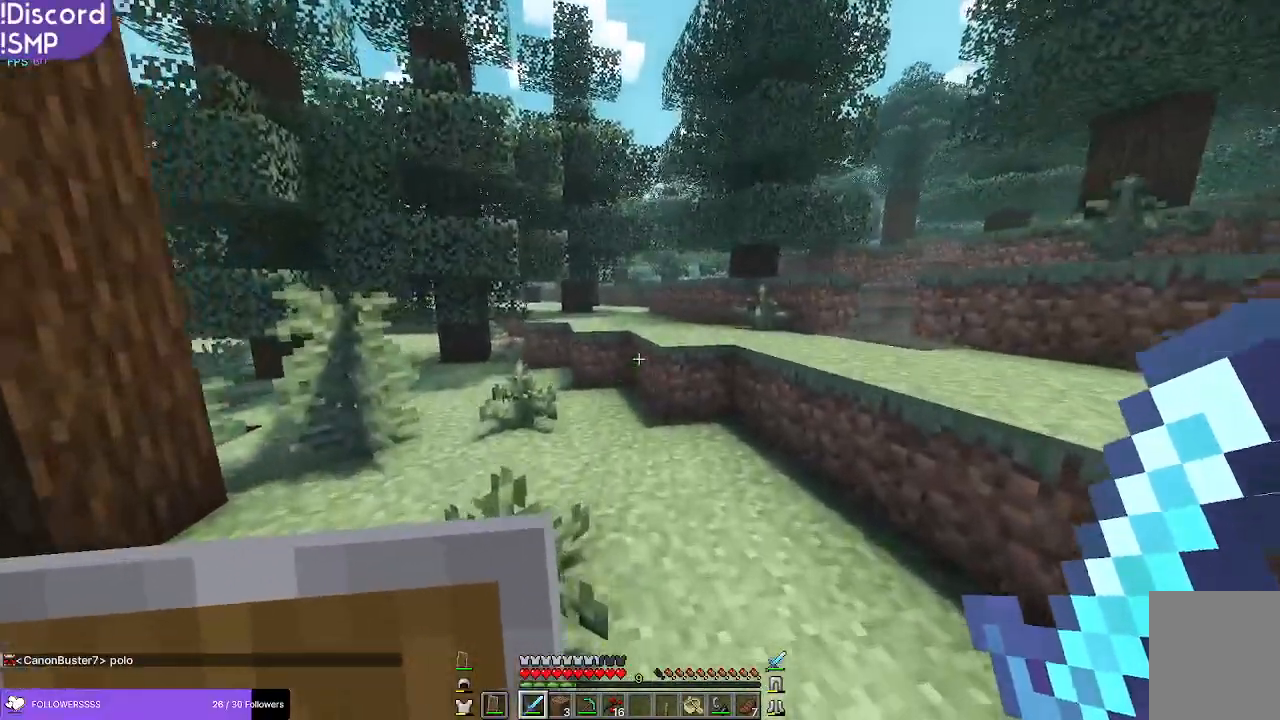
{"keys": ["w"], "mouse": [], "events": []}
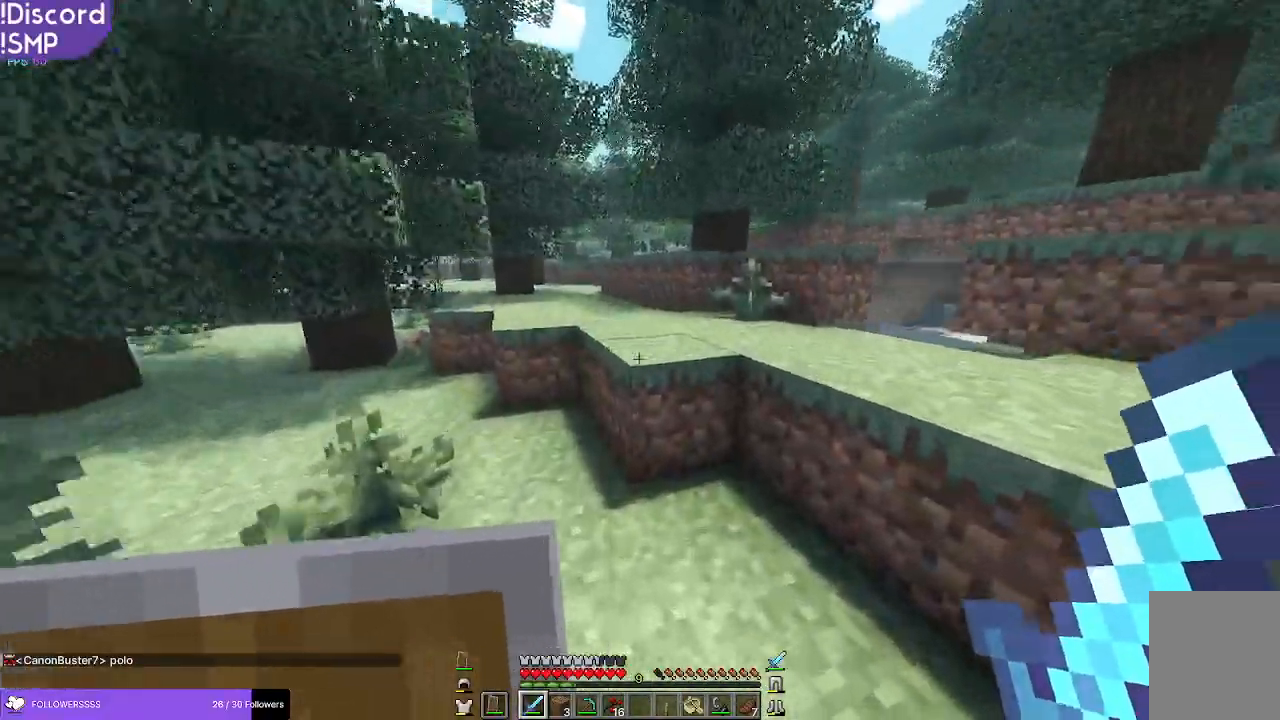
{"keys": ["w"], "mouse": [], "events": []}
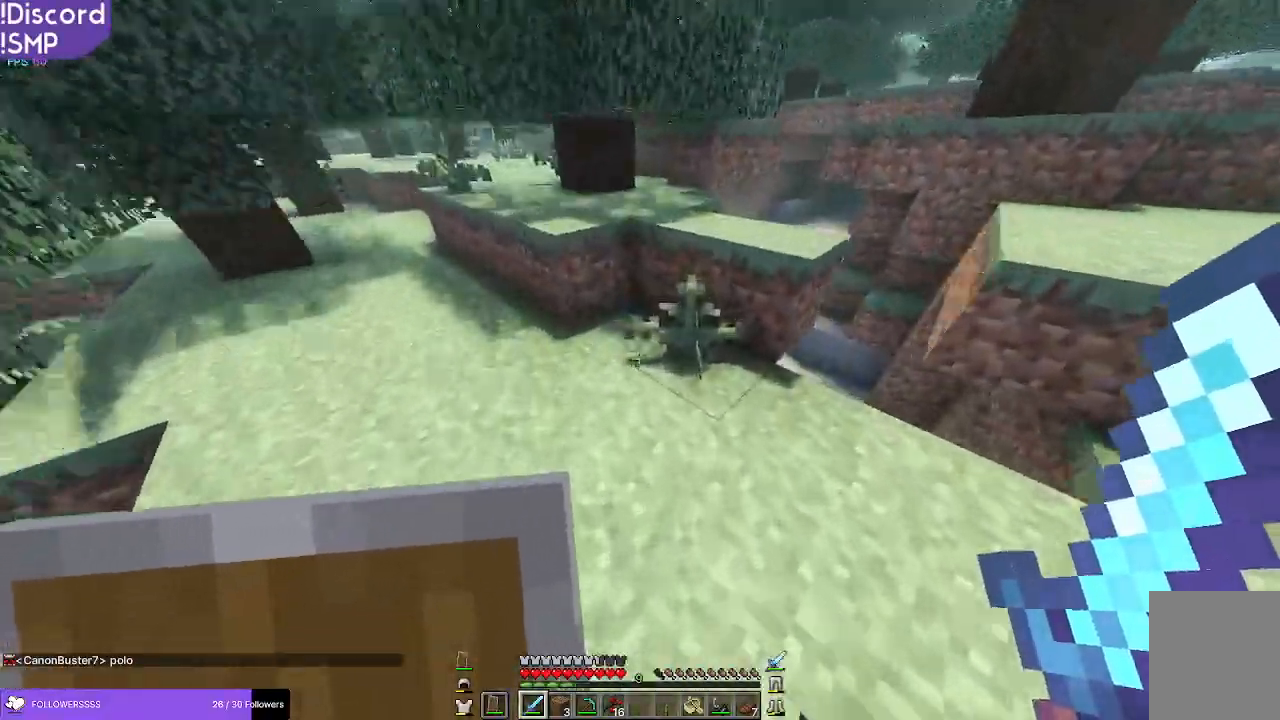
{"keys": [], "mouse": [], "events": [[434, "w", "up"]]}
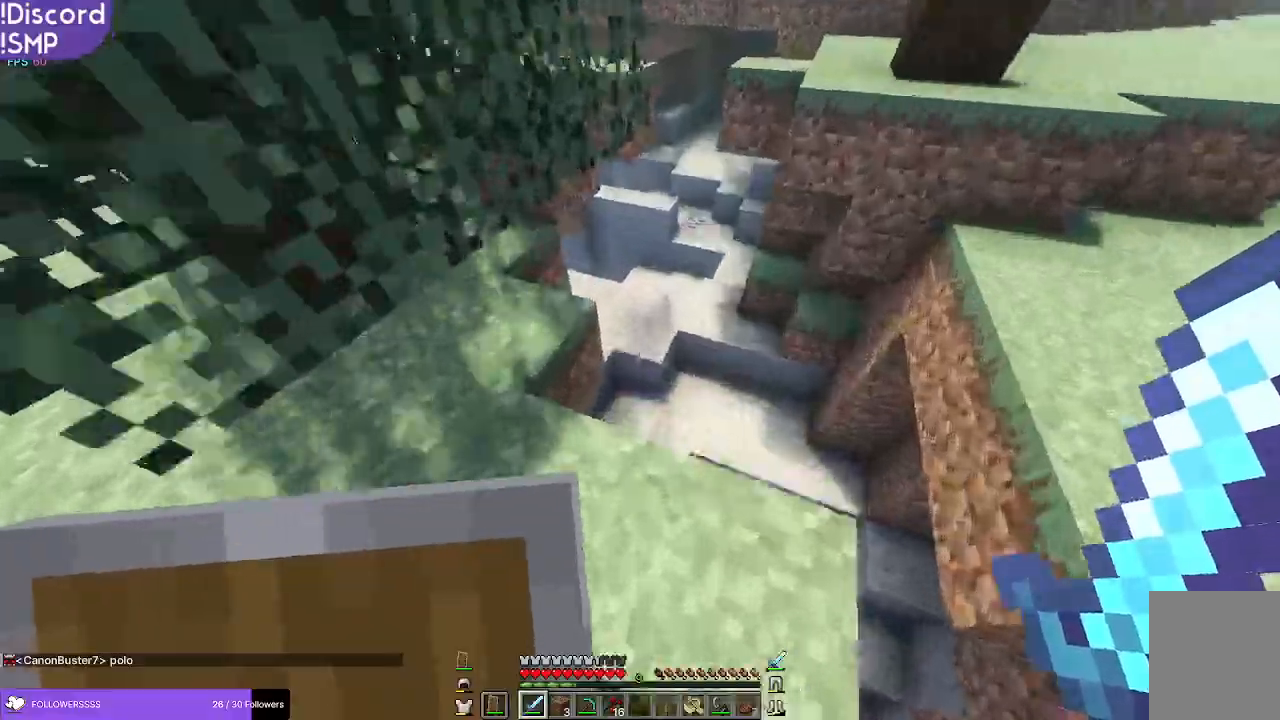
{"keys": ["w"], "mouse": [], "events": [[484, "w", "down"]]}
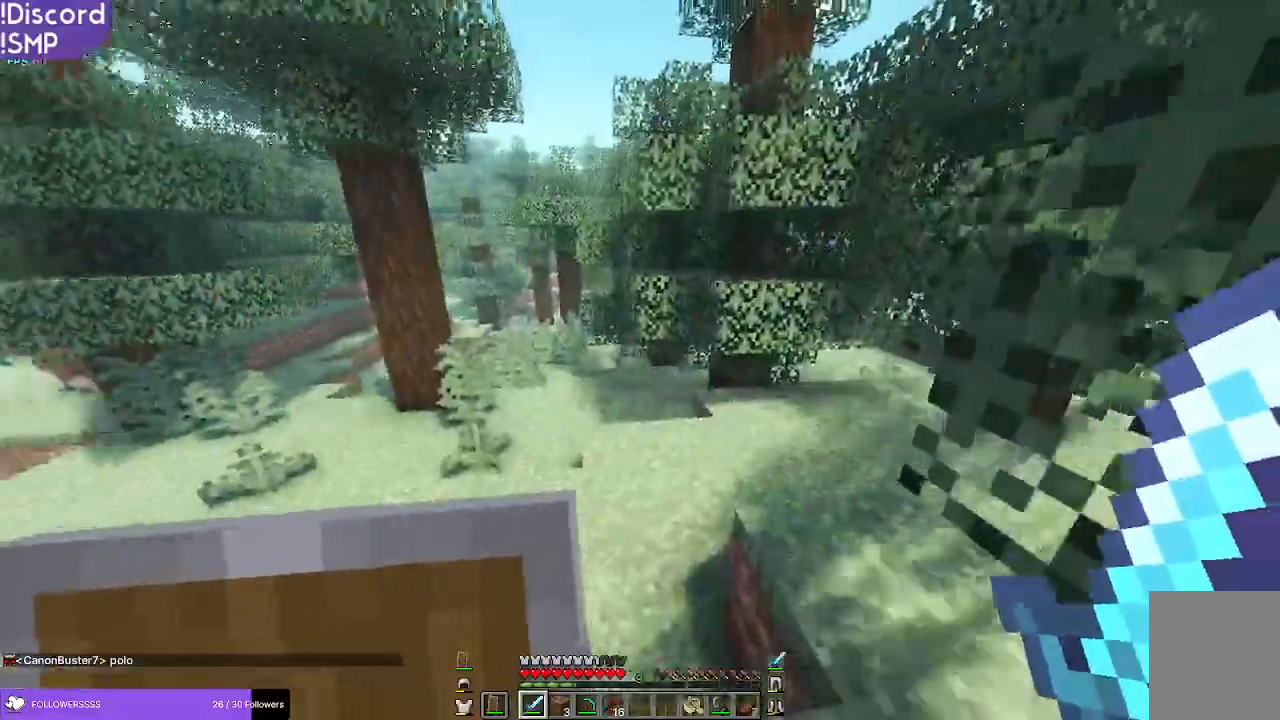
{"keys": ["w"], "mouse": [], "events": []}
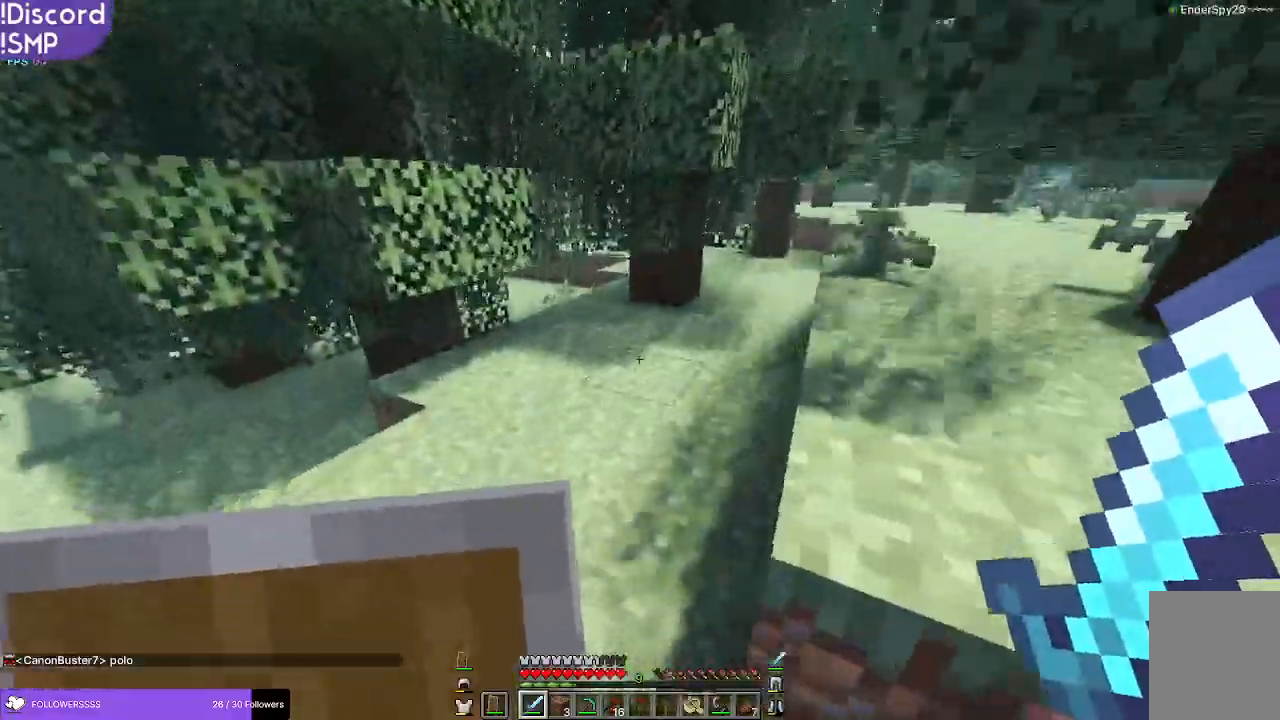
{"keys": ["w"], "mouse": [], "events": []}
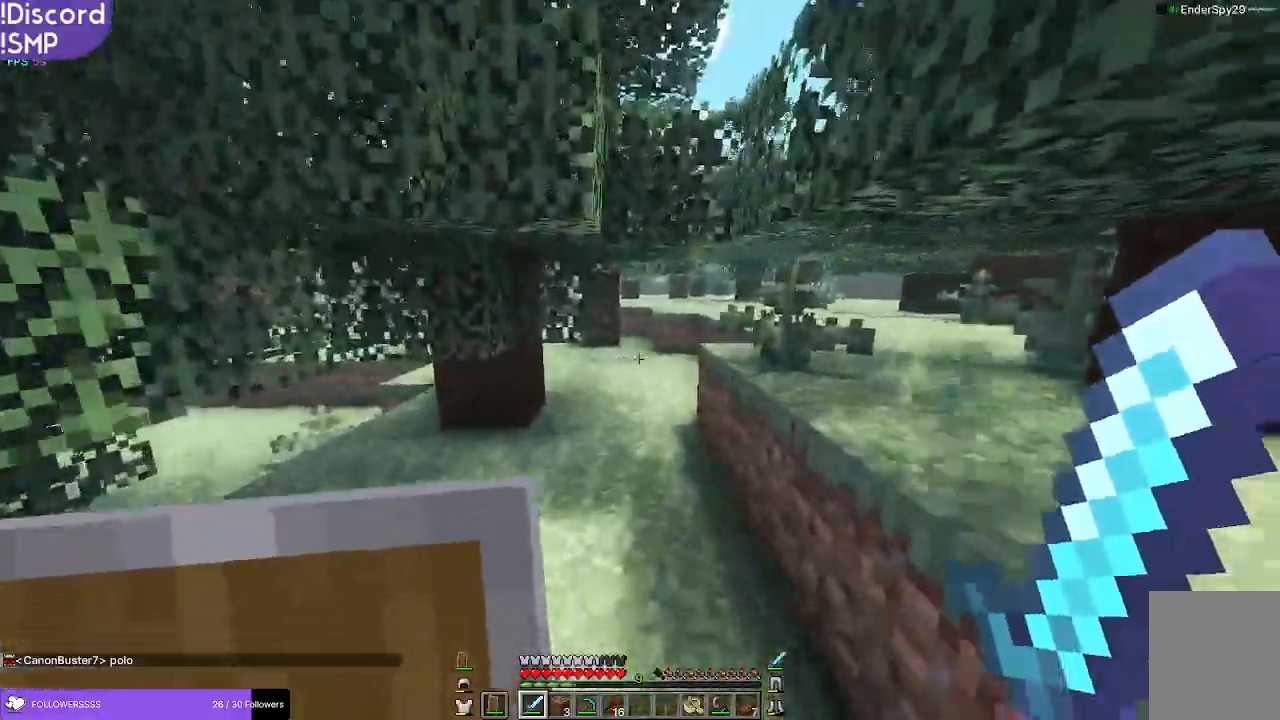
{"keys": ["w"], "mouse": [], "events": []}
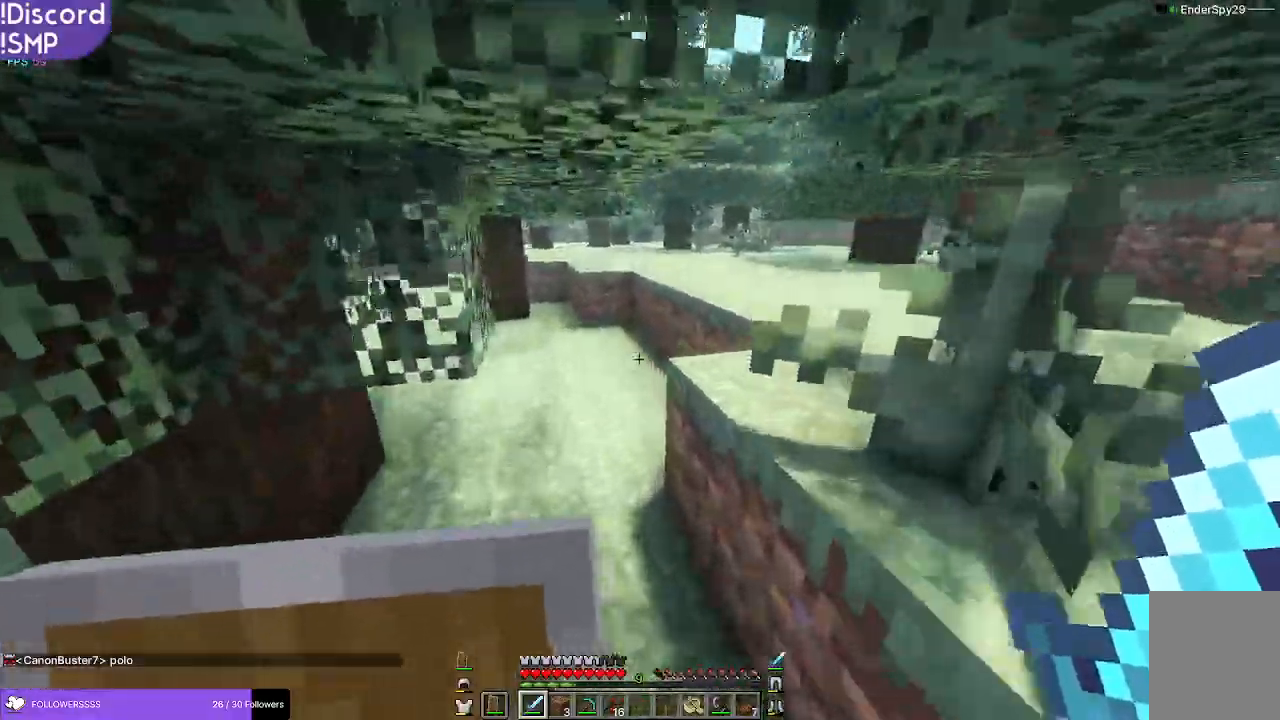
{"keys": ["w"], "mouse": [], "events": []}
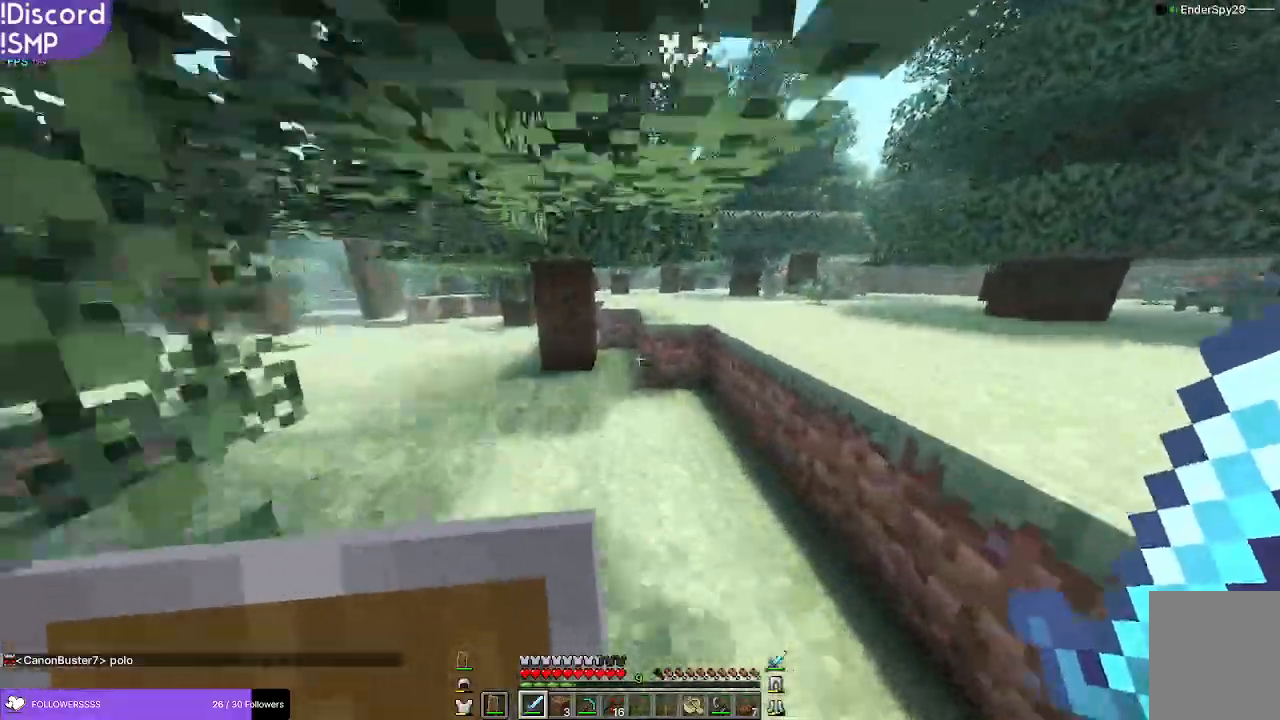
{"keys": ["w"], "mouse": [], "events": []}
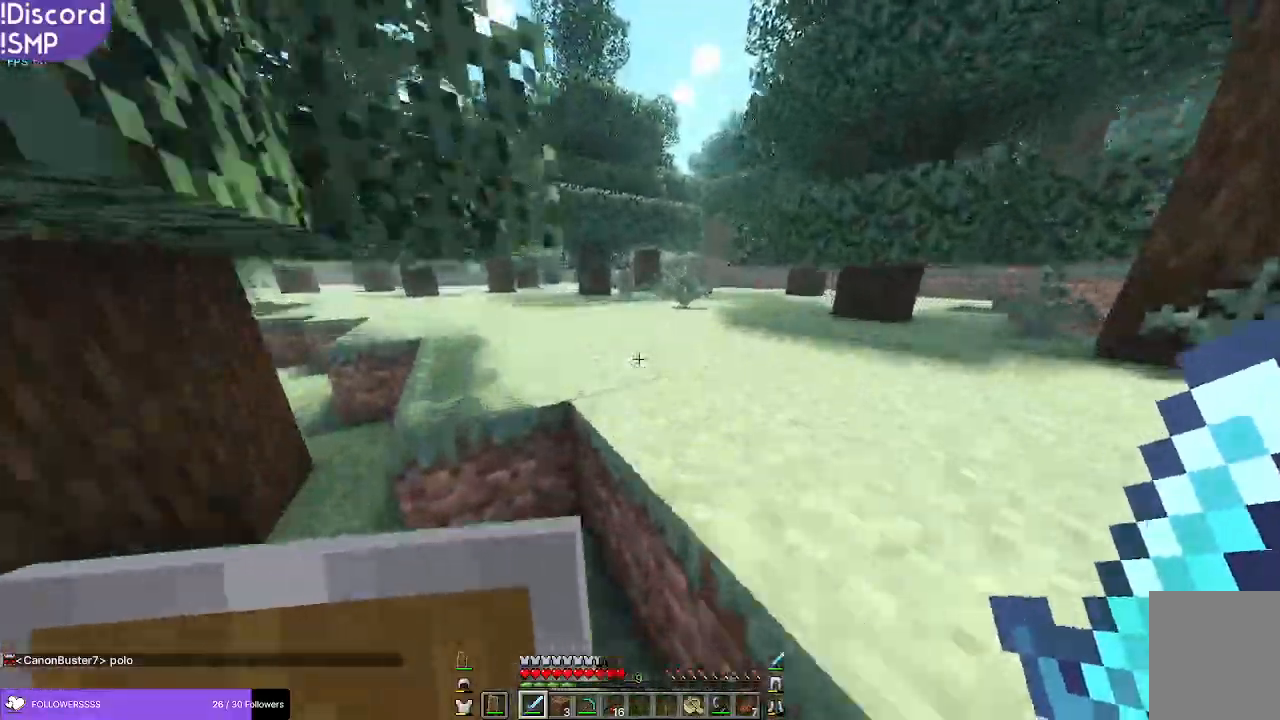
{"keys": ["w"], "mouse": [], "events": []}
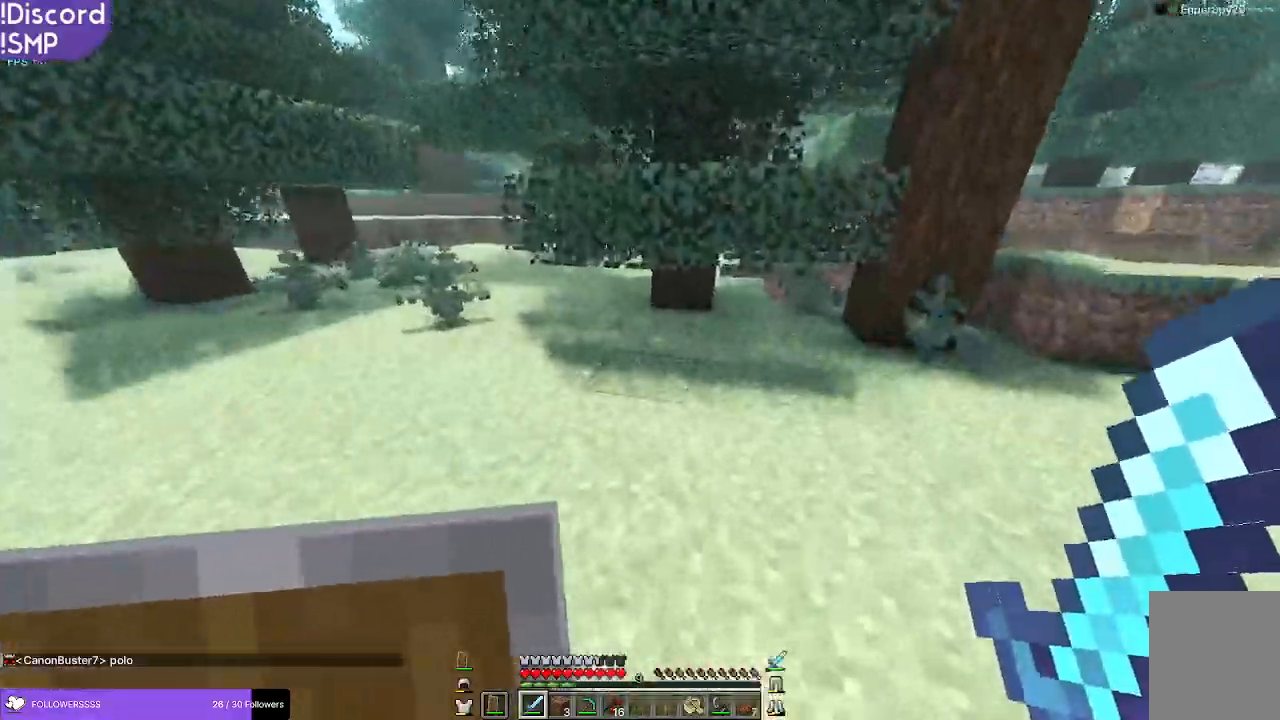
{"keys": ["w"], "mouse": [], "events": []}
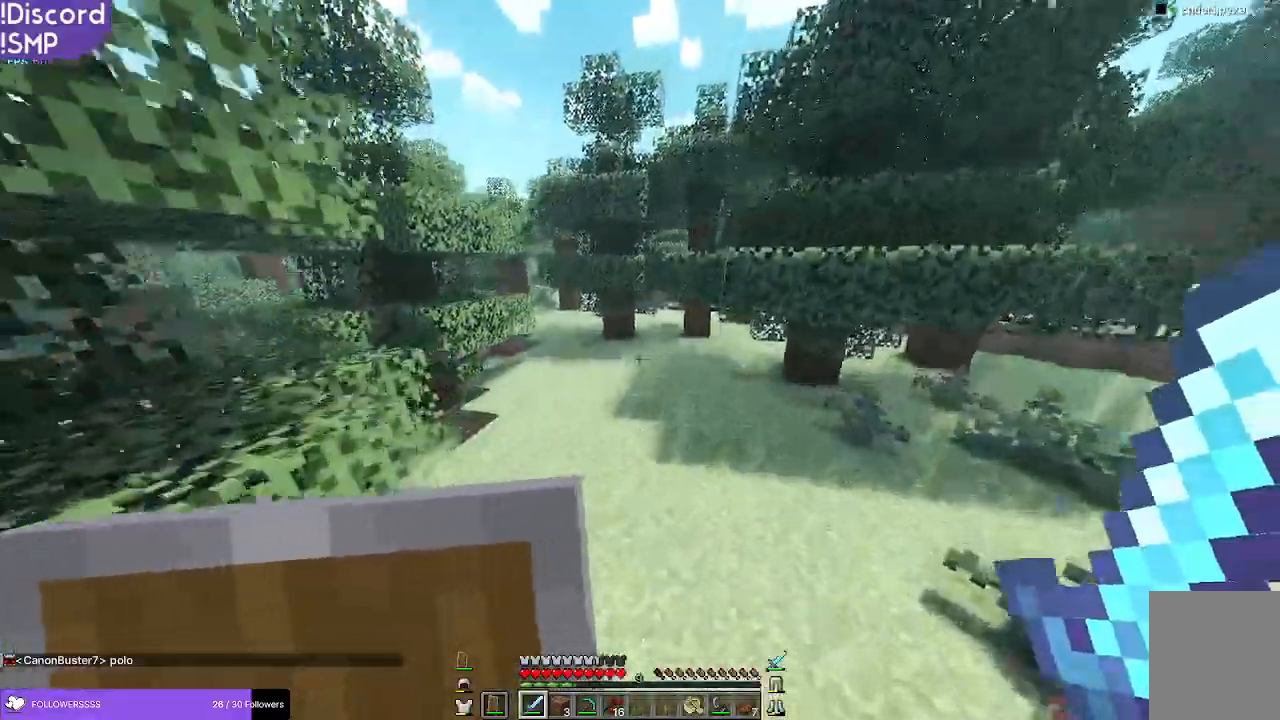
{"keys": ["w"], "mouse": [], "events": []}
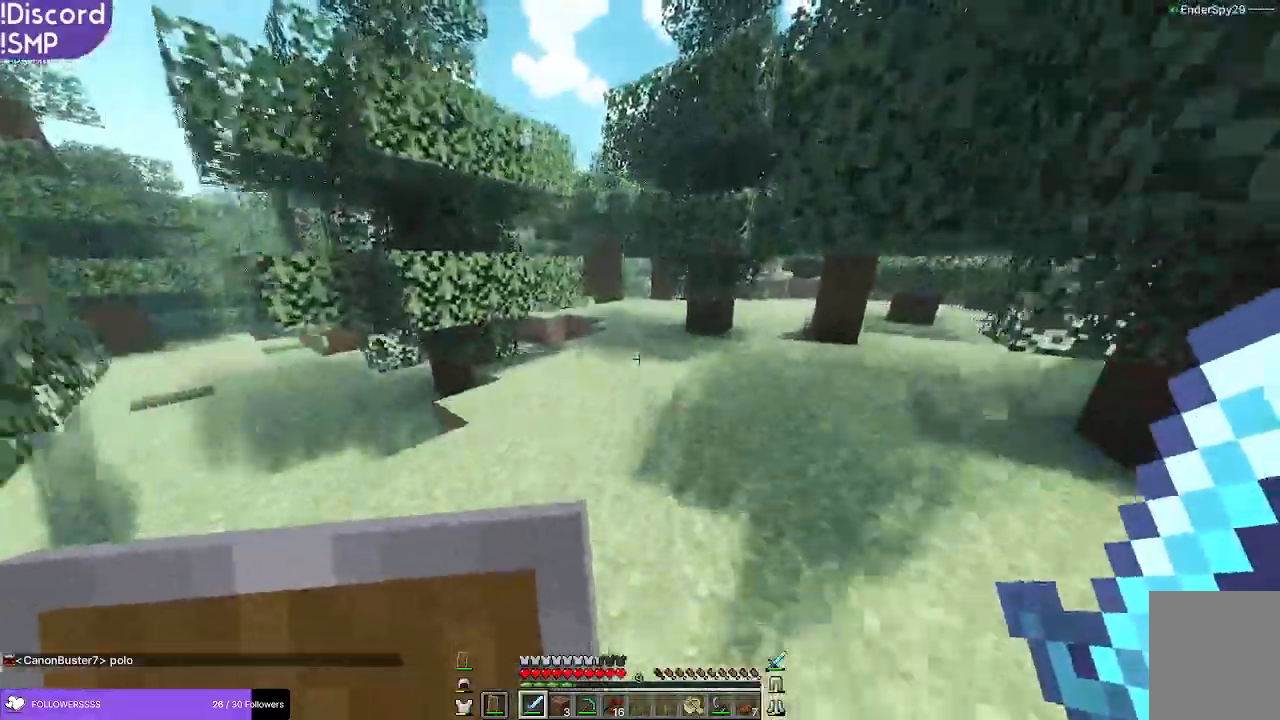
{"keys": ["w"], "mouse": [], "events": []}
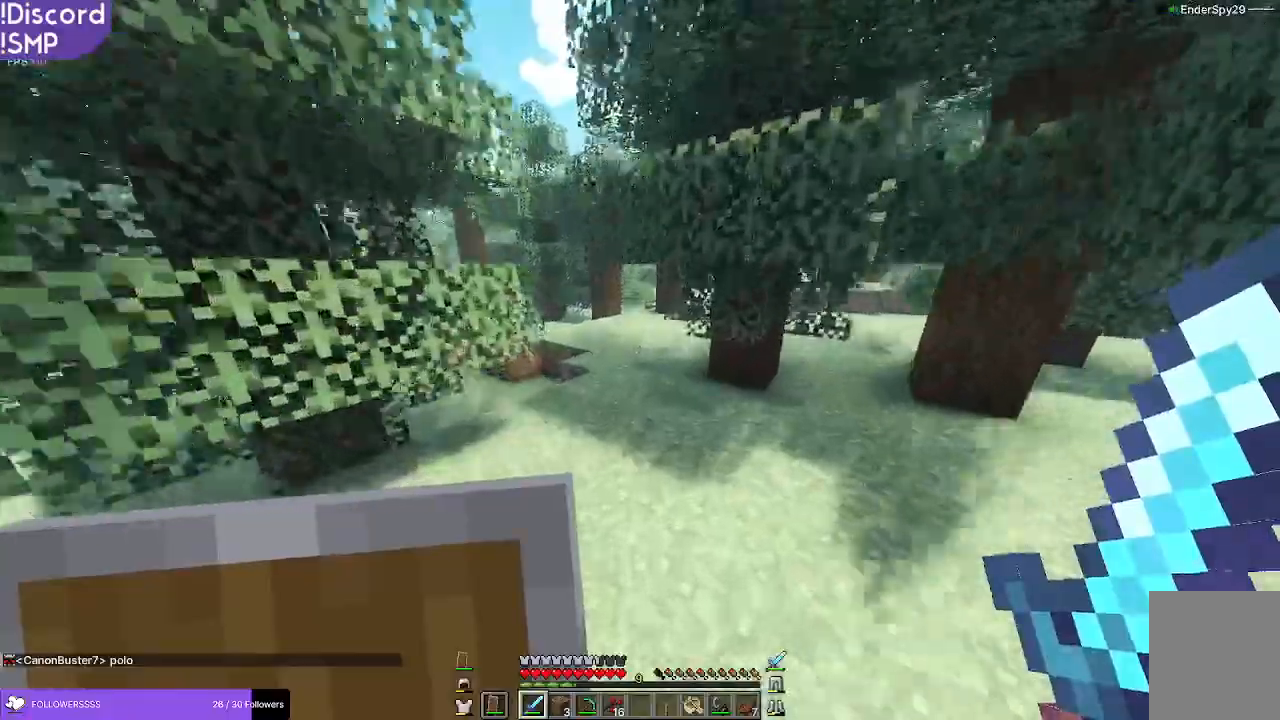
{"keys": ["w"], "mouse": [], "events": []}
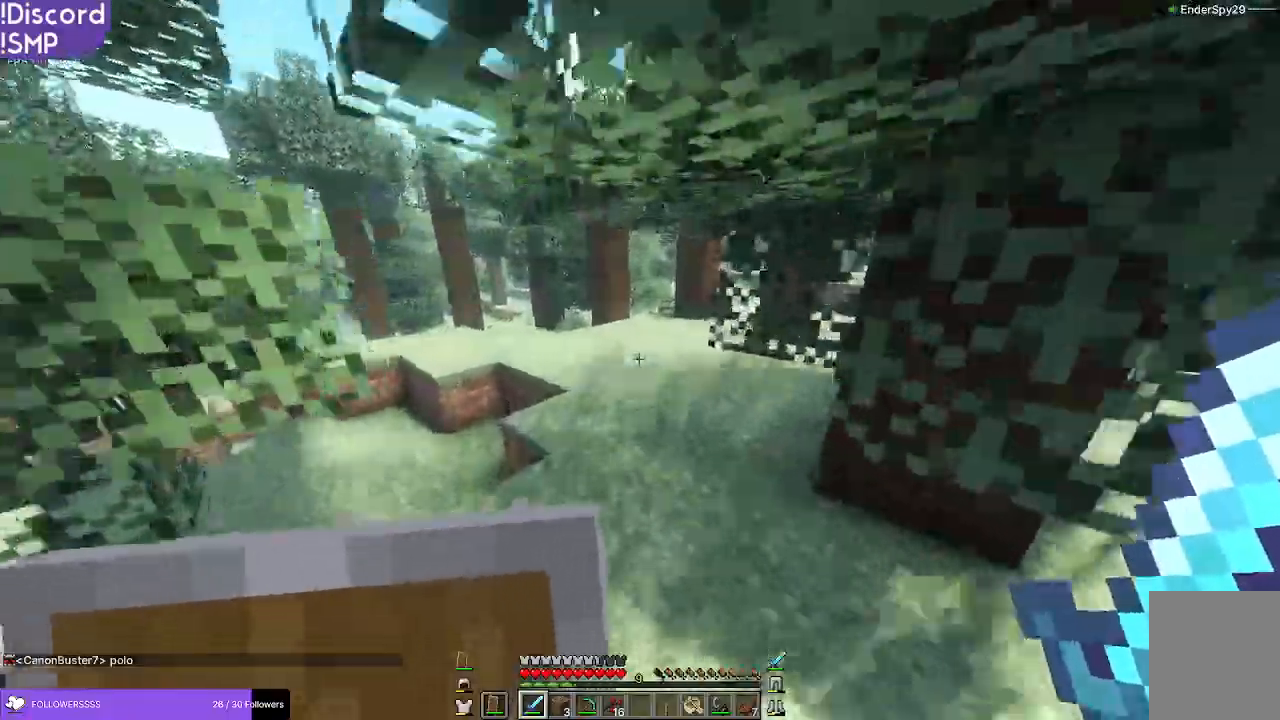
{"keys": ["w"], "mouse": [], "events": []}
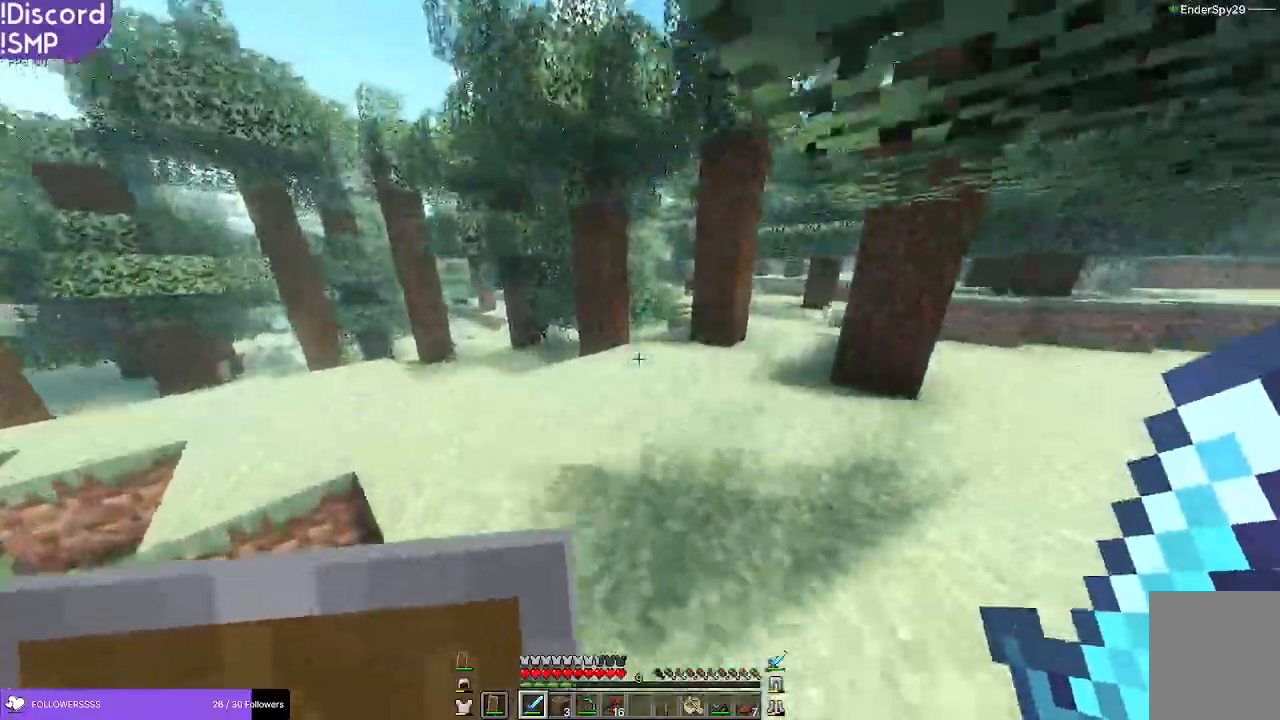
{"keys": ["w"], "mouse": [], "events": []}
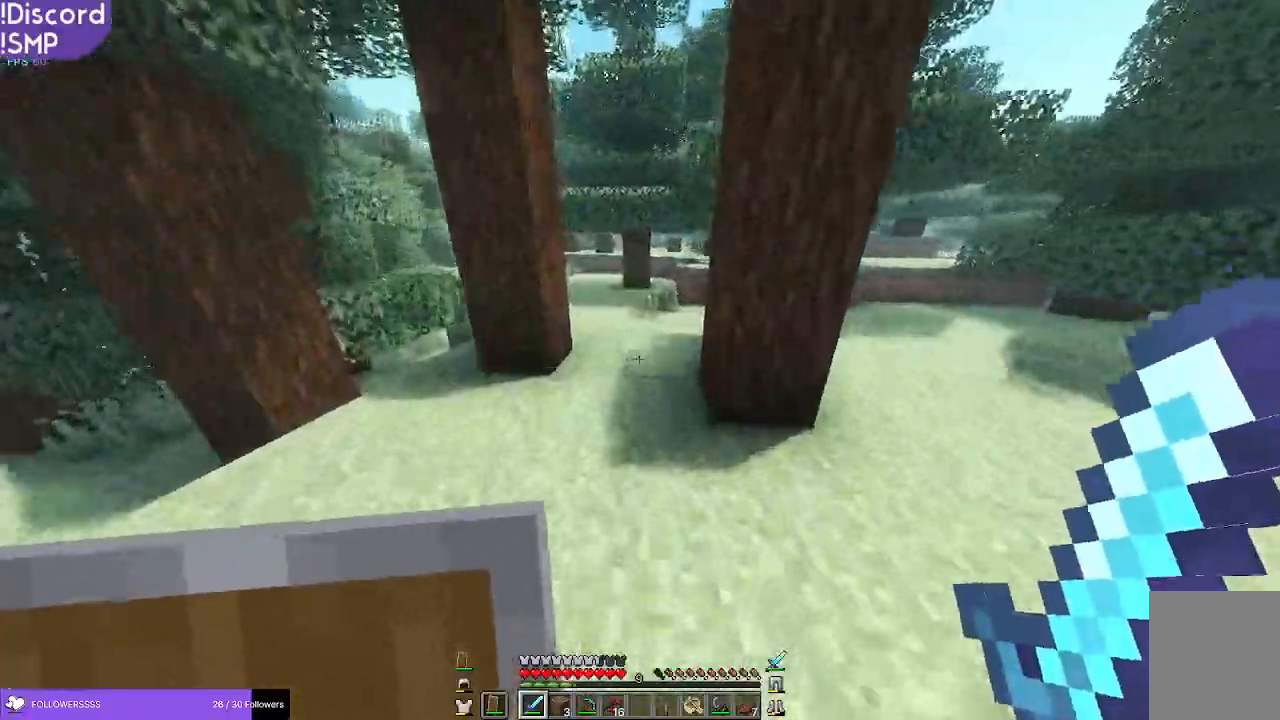
{"keys": ["w"], "mouse": [], "events": []}
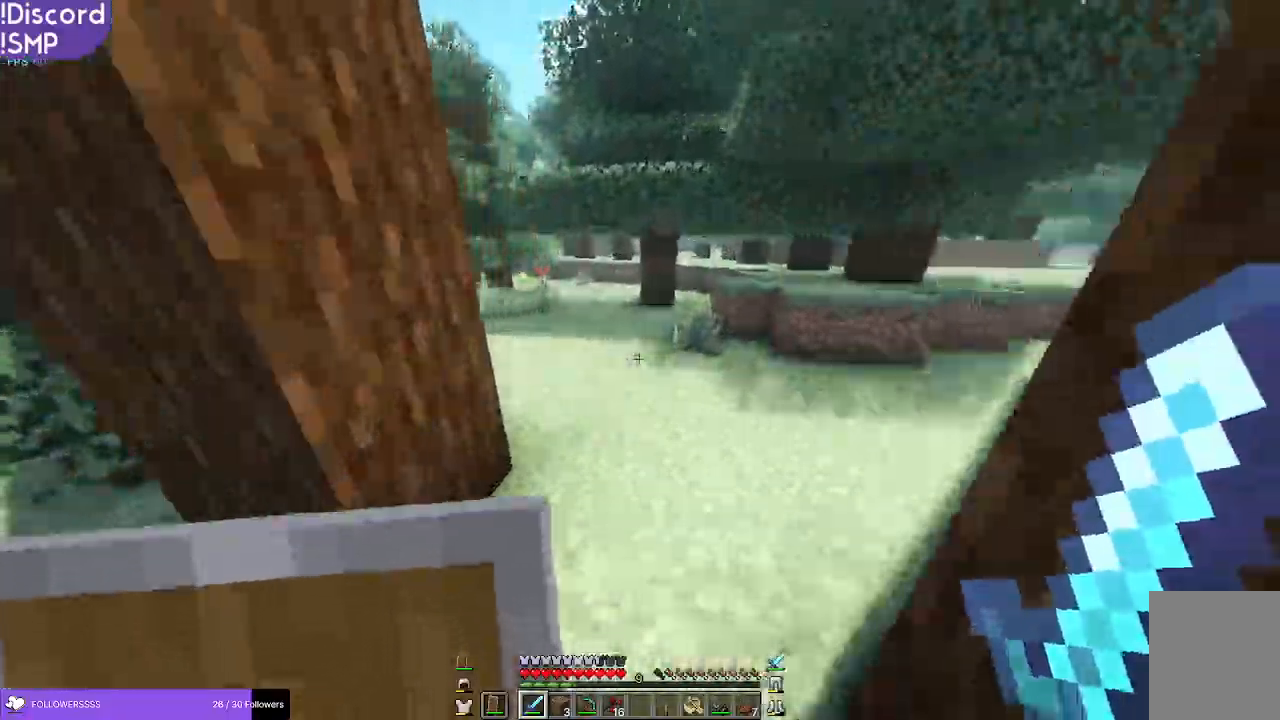
{"keys": ["w"], "mouse": [], "events": []}
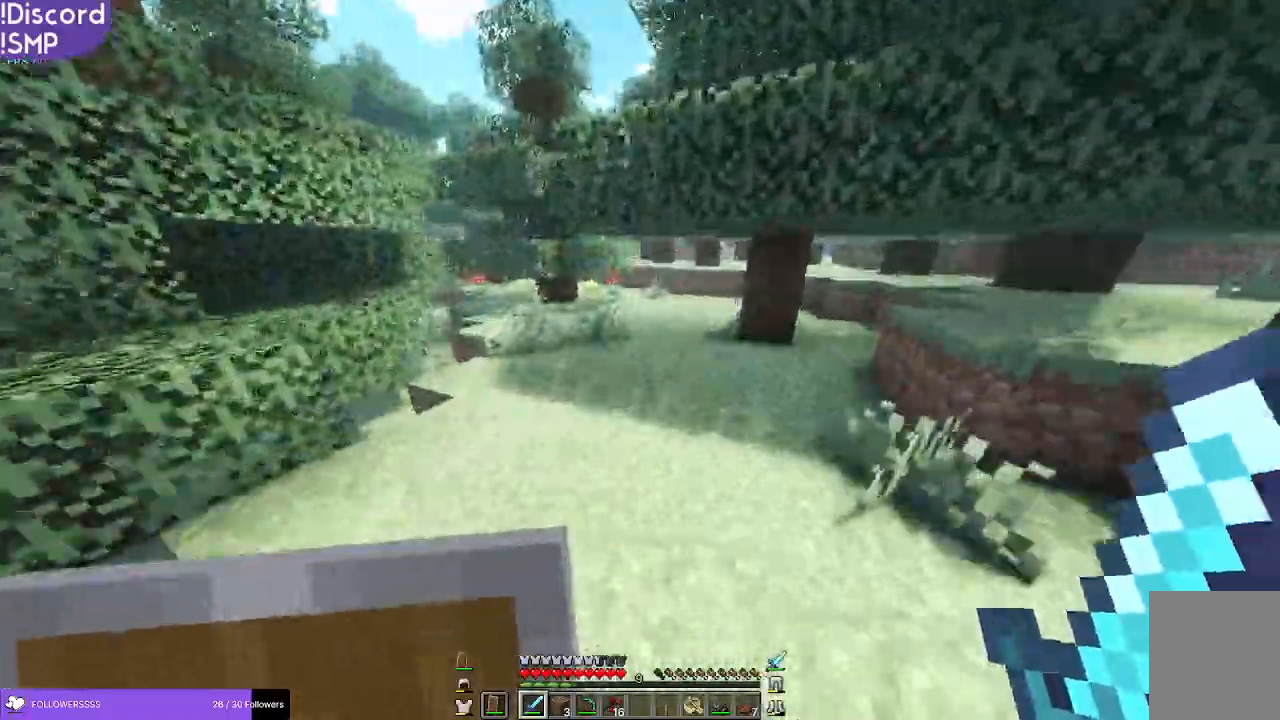
{"keys": ["w"], "mouse": [], "events": []}
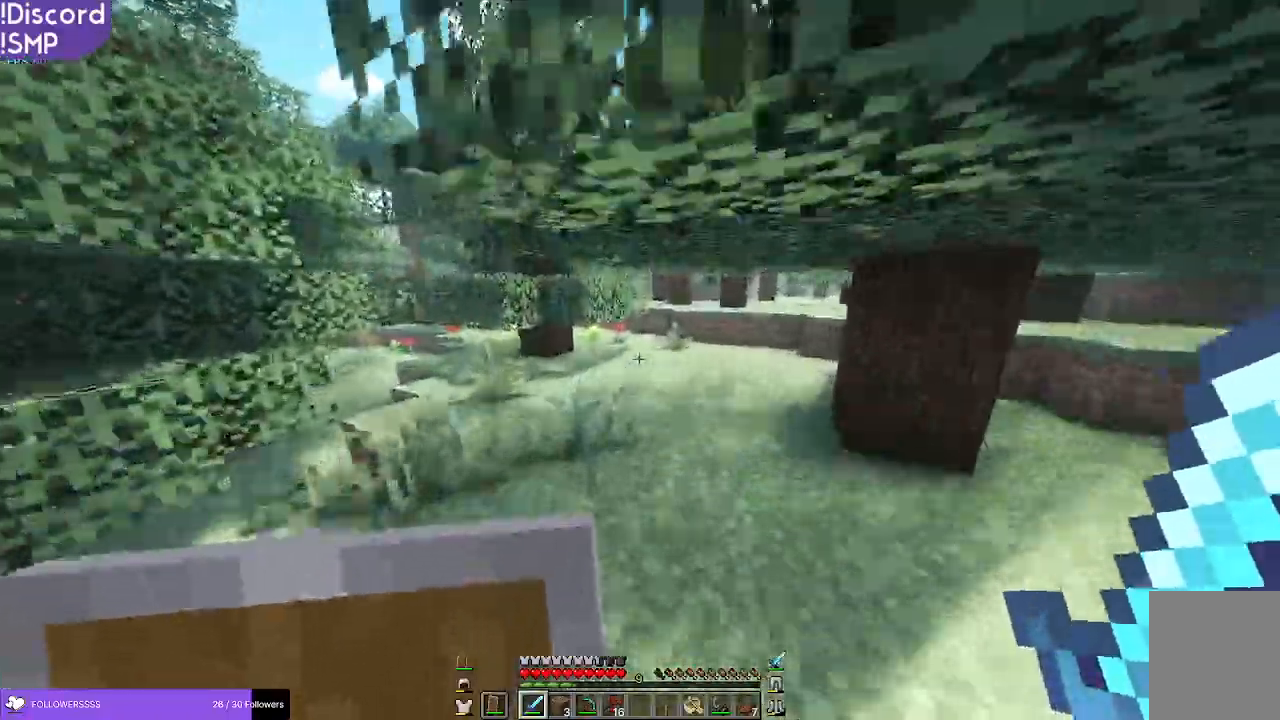
{"keys": ["w"], "mouse": [], "events": []}
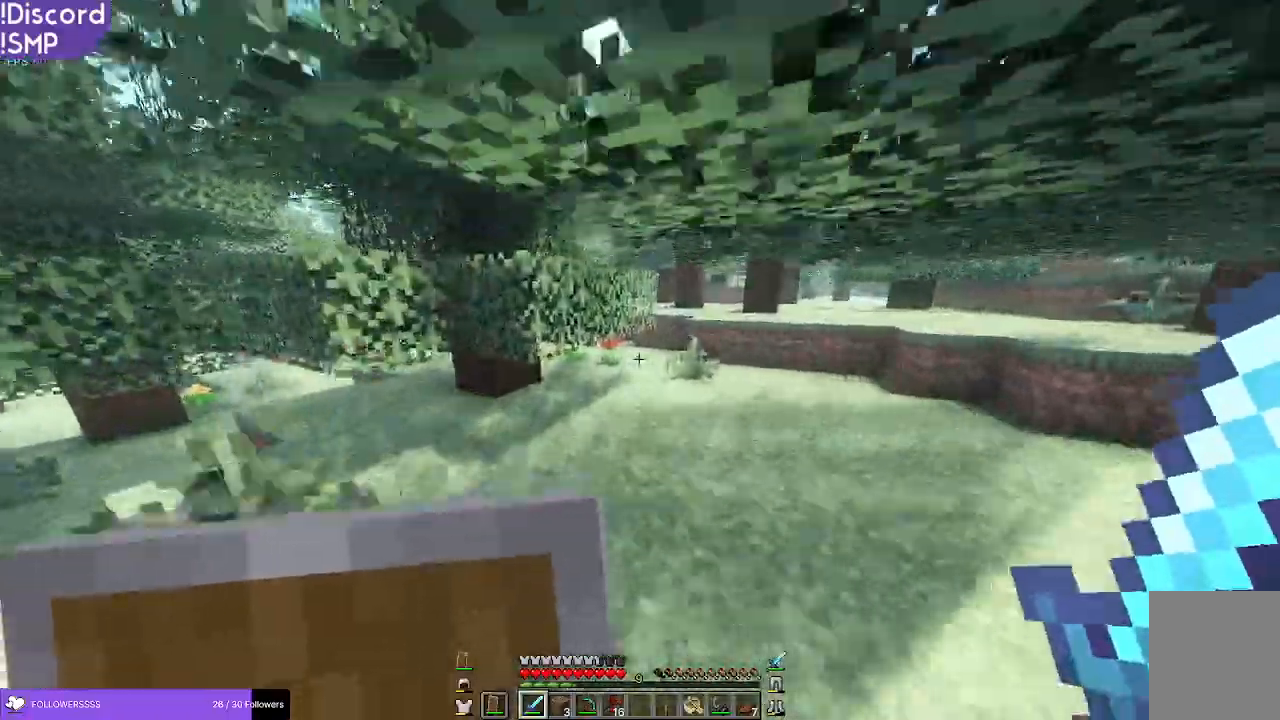
{"keys": ["w"], "mouse": [], "events": []}
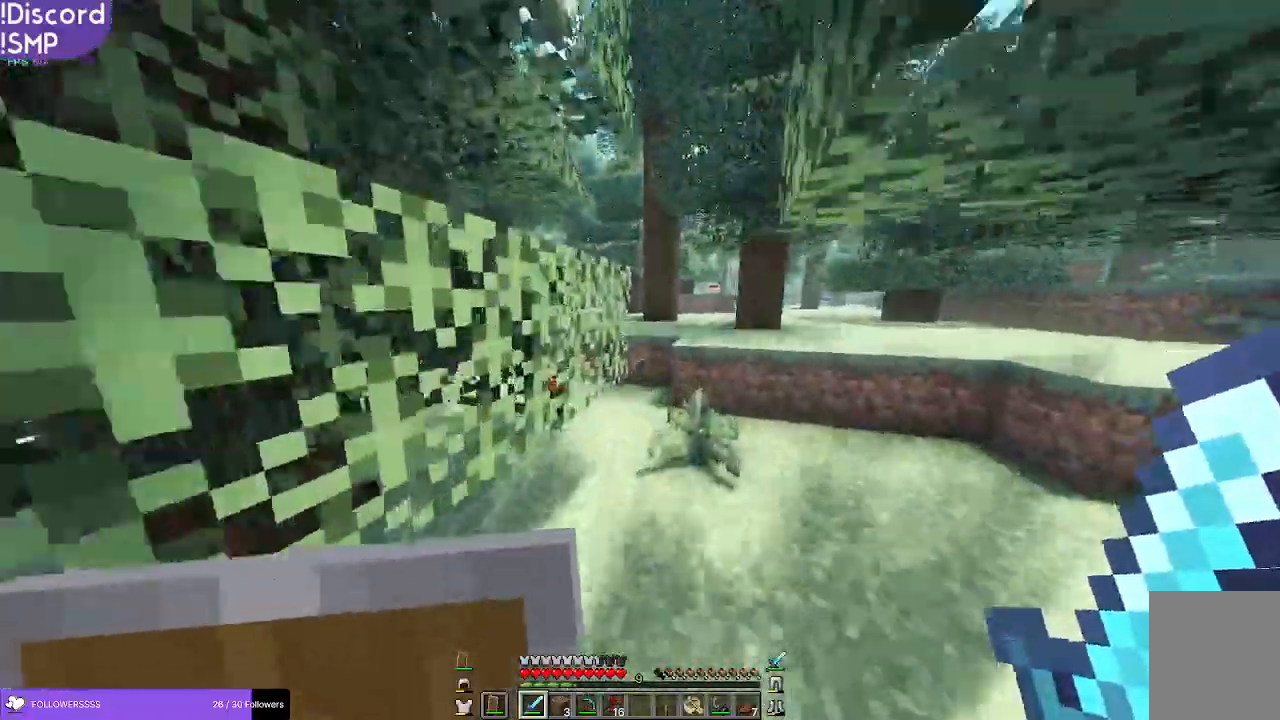
{"keys": ["w"], "mouse": [], "events": []}